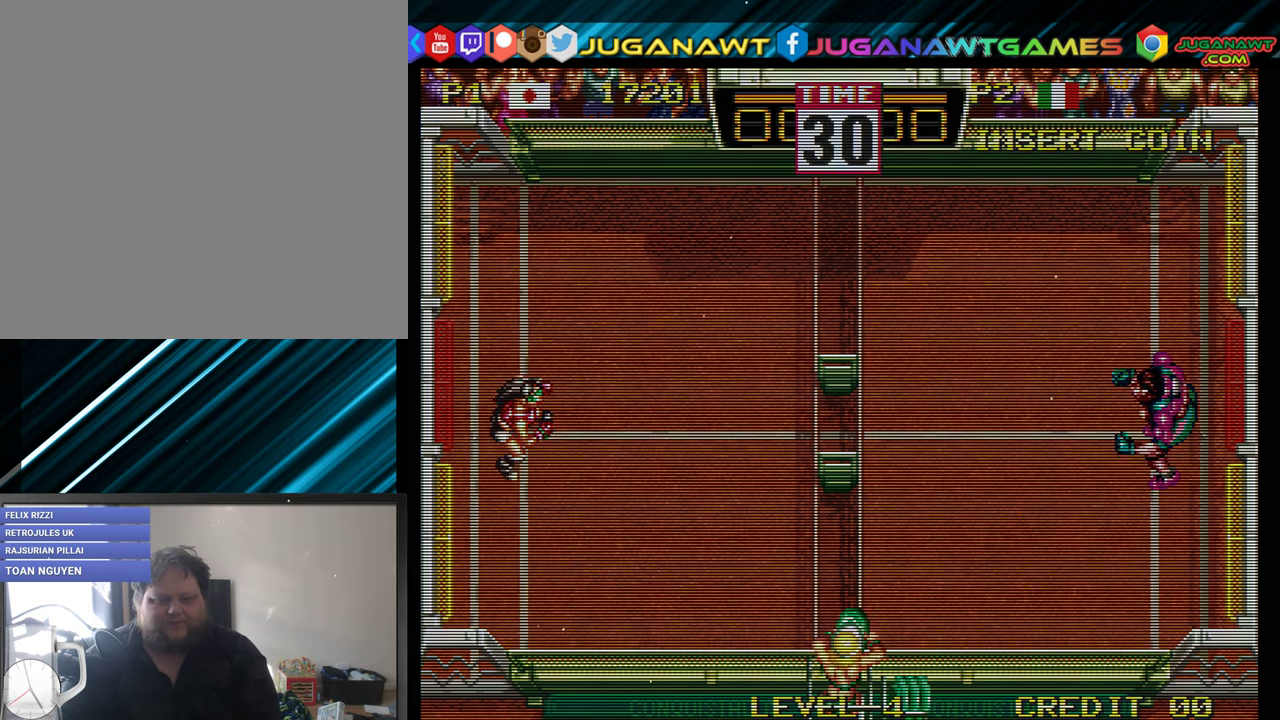
Gameplay with a controller (Xbox layout); each line is a JSON object with the inputs held at the frame after it. "events" lists button and stick changes between this image and that frame as [ms after this image, input, new state], when the widget could be followed in between. Not read: left_stick right_stick.
{"buttons": [], "events": []}
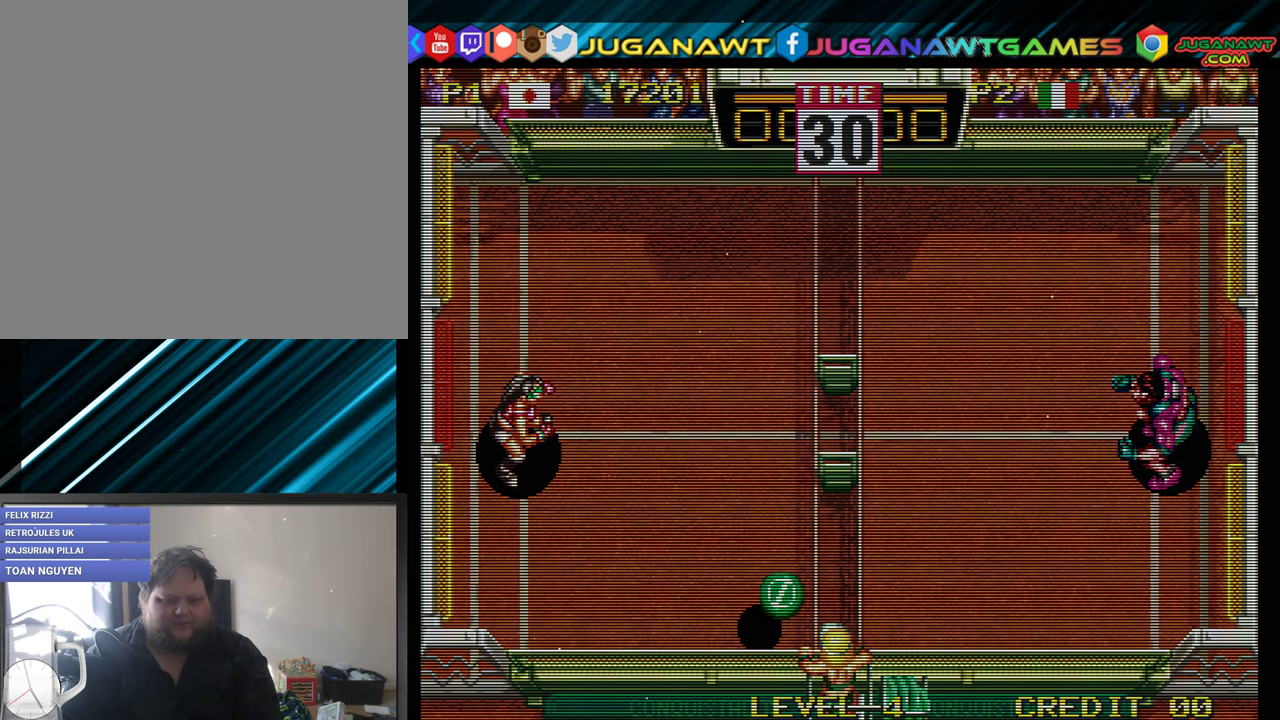
{"buttons": ["DPAD_UP", "DPAD_RIGHT"], "events": [[250, "DPAD_DOWN", "down"], [317, "DPAD_DOWN", "up"], [317, "DPAD_RIGHT", "down"], [367, "DPAD_UP", "down"], [400, "A", "down"], [467, "A", "up"]]}
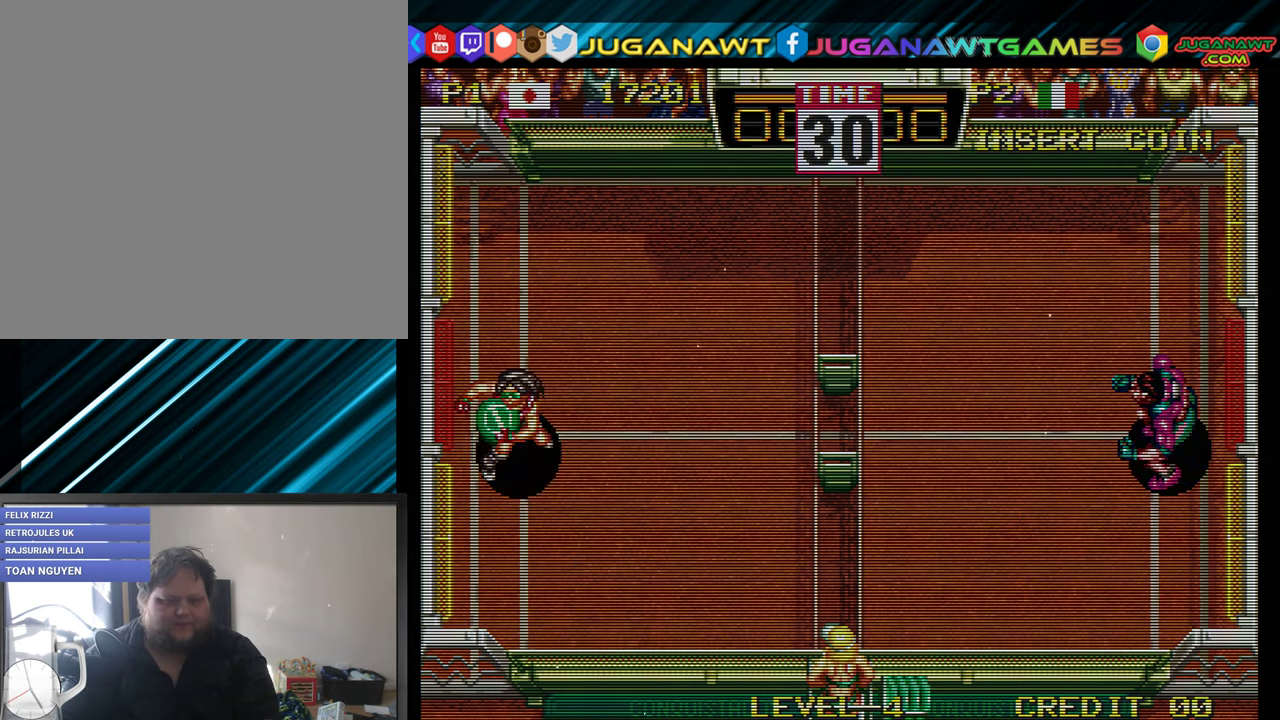
{"buttons": ["DPAD_RIGHT"], "events": [[83, "A", "down"], [167, "A", "up"], [267, "A", "down"], [350, "A", "up"], [450, "DPAD_UP", "up"]]}
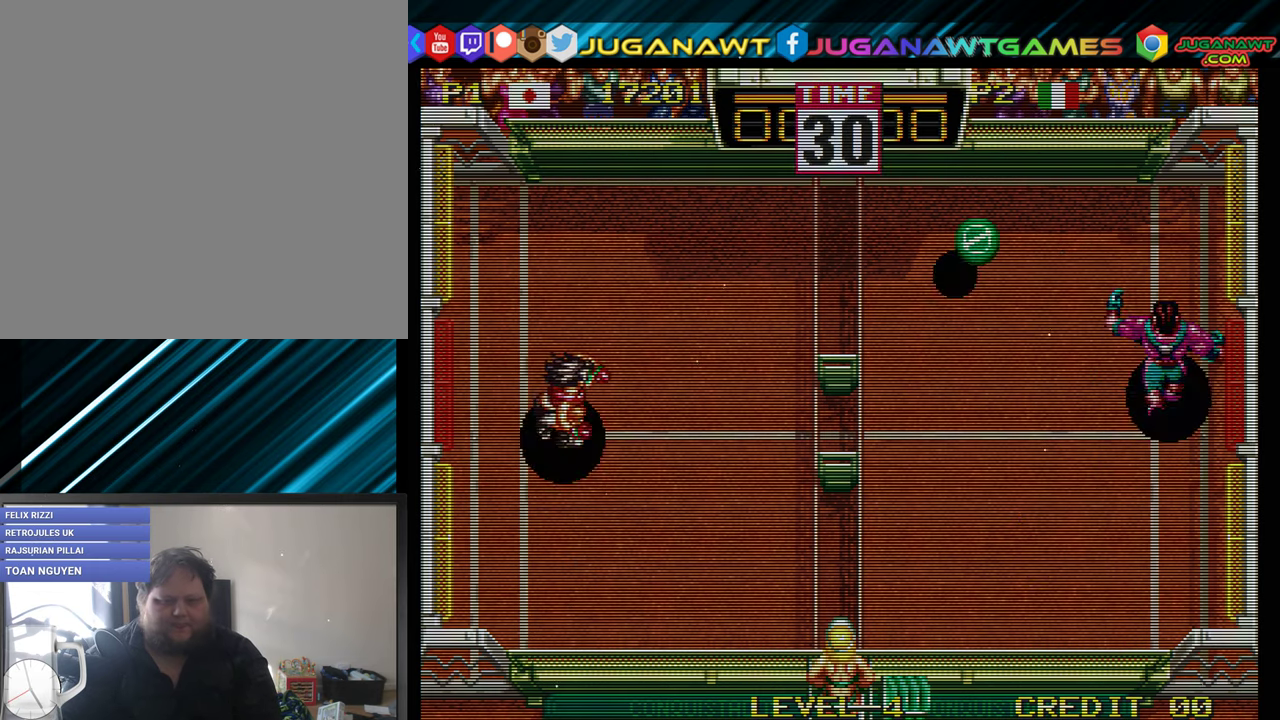
{"buttons": [], "events": [[317, "DPAD_RIGHT", "up"]]}
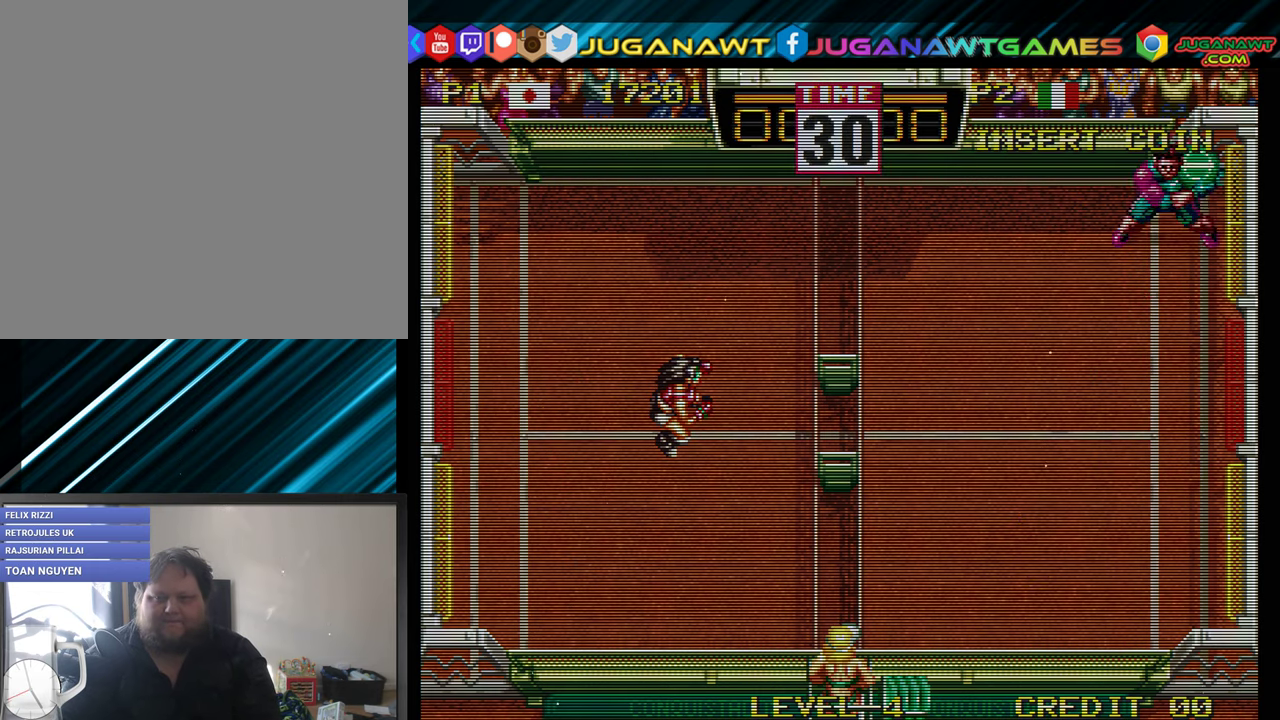
{"buttons": [], "events": []}
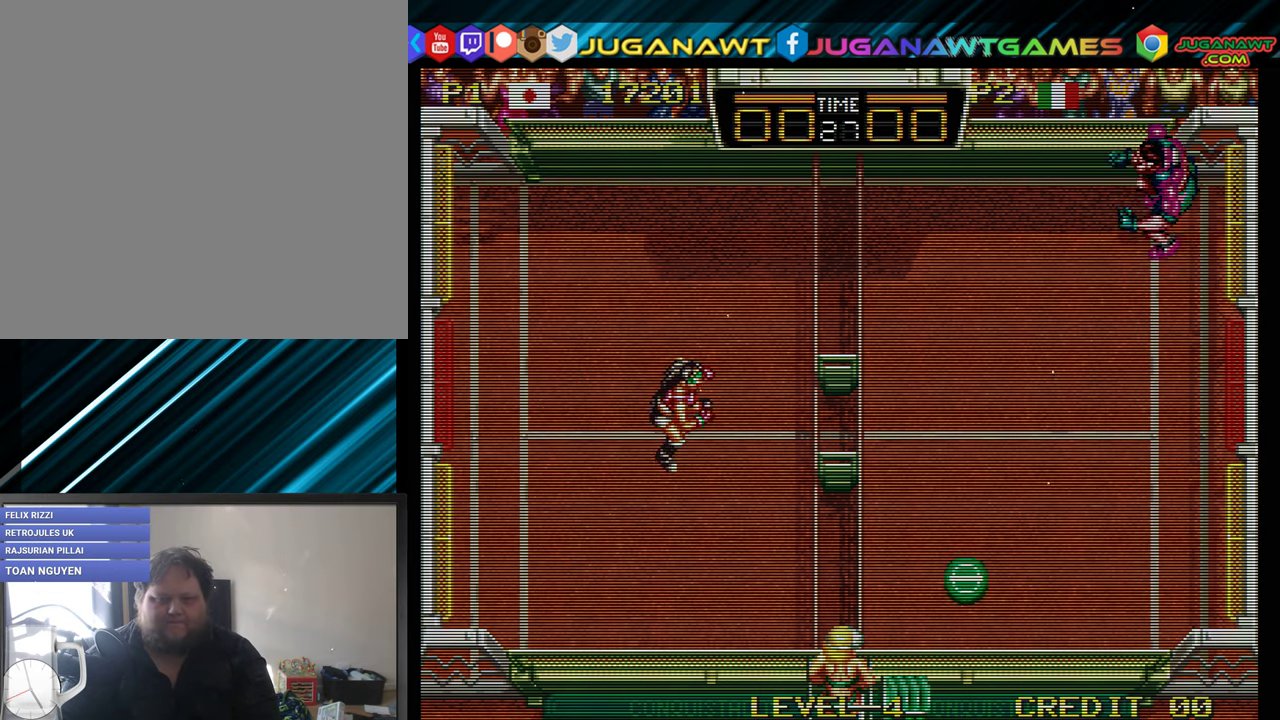
{"buttons": ["A", "DPAD_UP"], "events": [[467, "A", "down"], [467, "DPAD_UP", "down"]]}
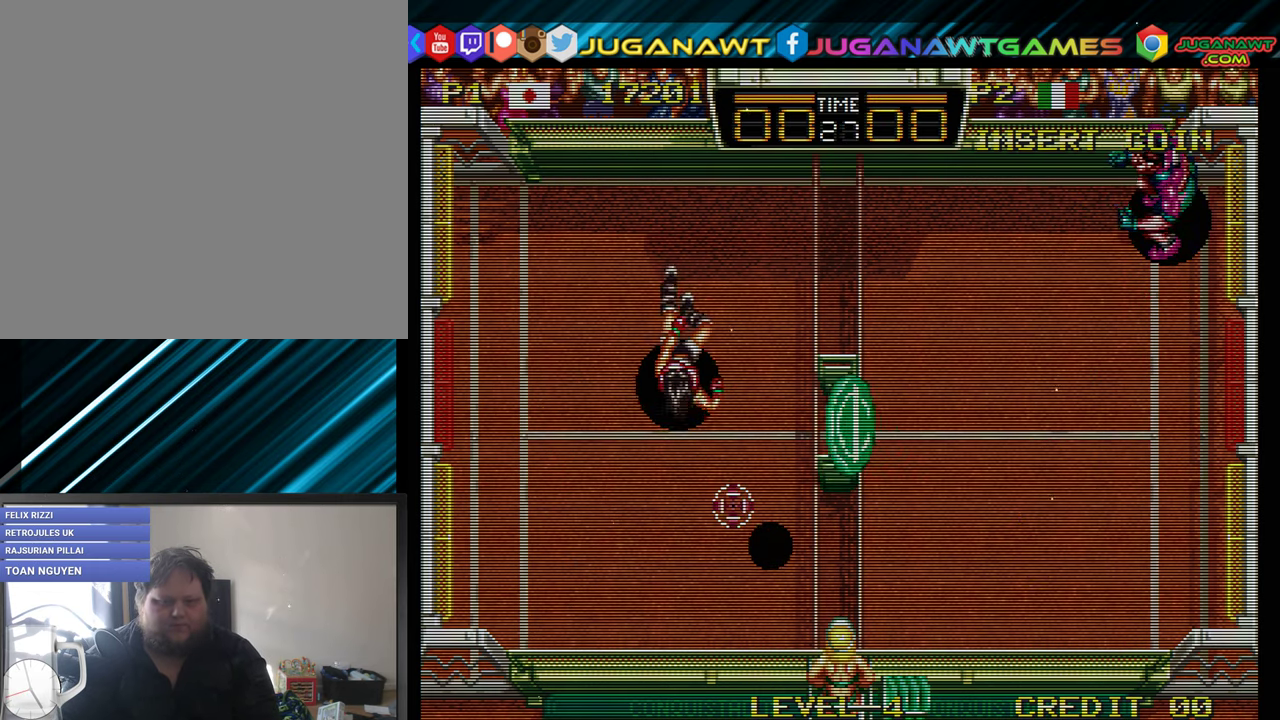
{"buttons": ["DPAD_DOWN", "DPAD_RIGHT"], "events": [[83, "A", "up"], [83, "DPAD_UP", "up"], [133, "DPAD_DOWN", "down"], [400, "DPAD_RIGHT", "down"]]}
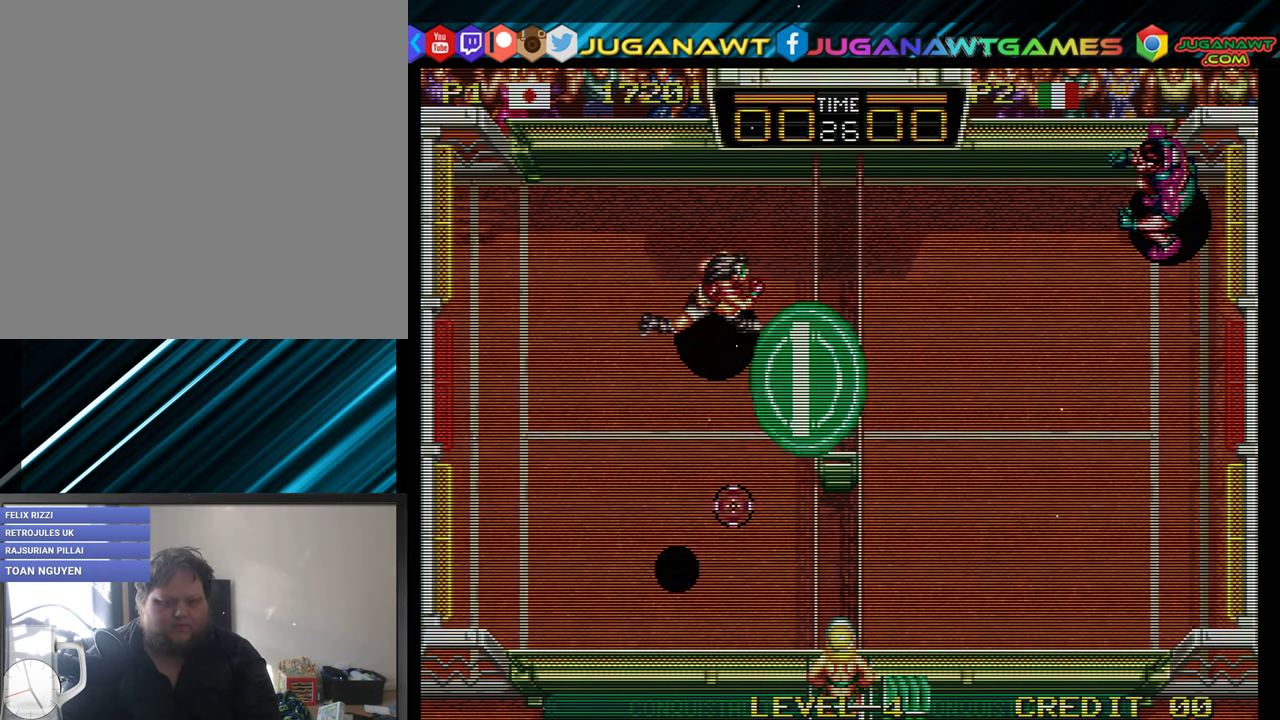
{"buttons": [], "events": [[50, "DPAD_RIGHT", "up"], [117, "DPAD_LEFT", "down"], [250, "DPAD_LEFT", "up"], [450, "DPAD_DOWN", "up"]]}
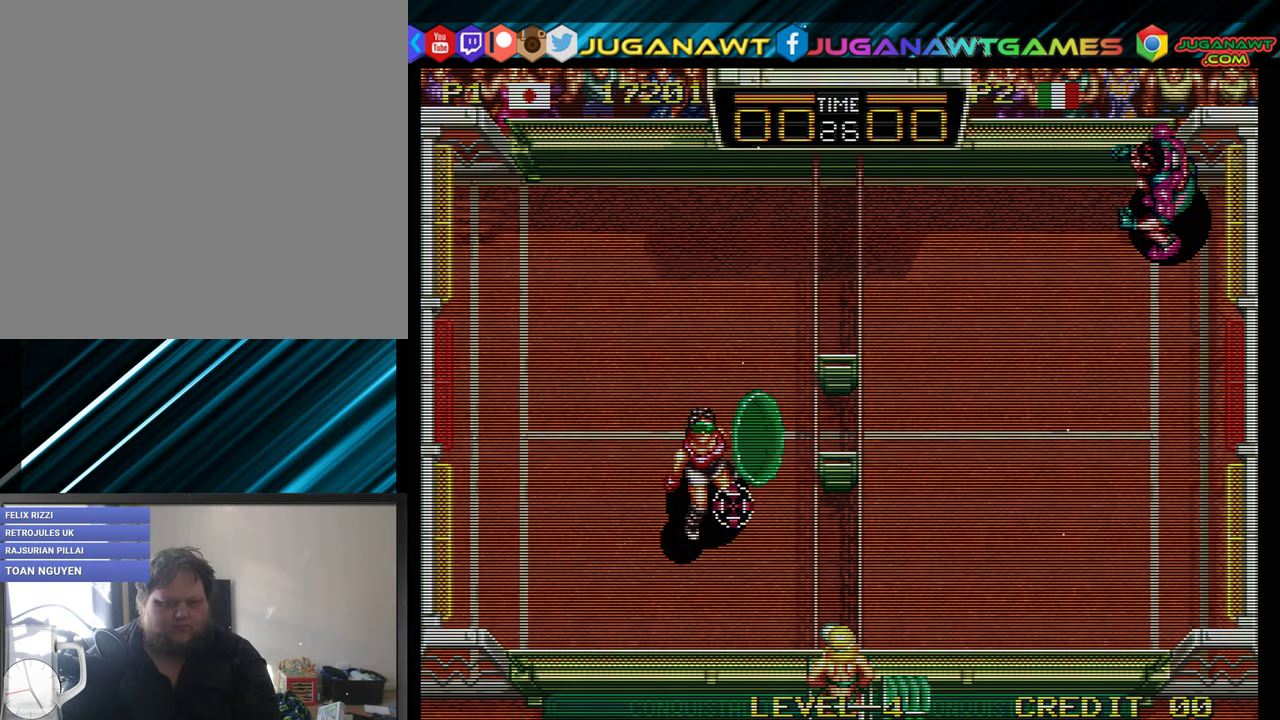
{"buttons": ["A", "DPAD_DOWN", "DPAD_RIGHT"], "events": [[117, "A", "down"], [150, "DPAD_DOWN", "down"], [150, "DPAD_RIGHT", "down"], [200, "A", "up"], [267, "A", "down"], [400, "A", "up"], [467, "A", "down"]]}
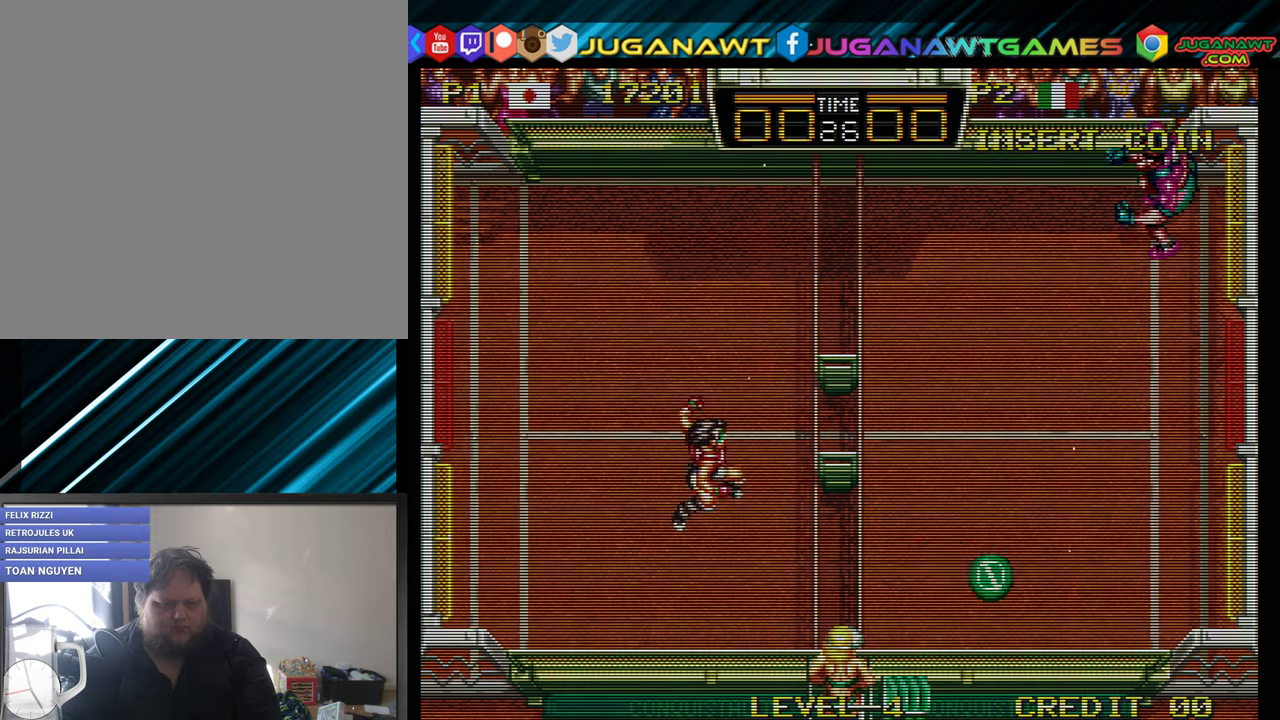
{"buttons": [], "events": [[50, "A", "up"], [367, "DPAD_DOWN", "up"], [434, "DPAD_RIGHT", "up"]]}
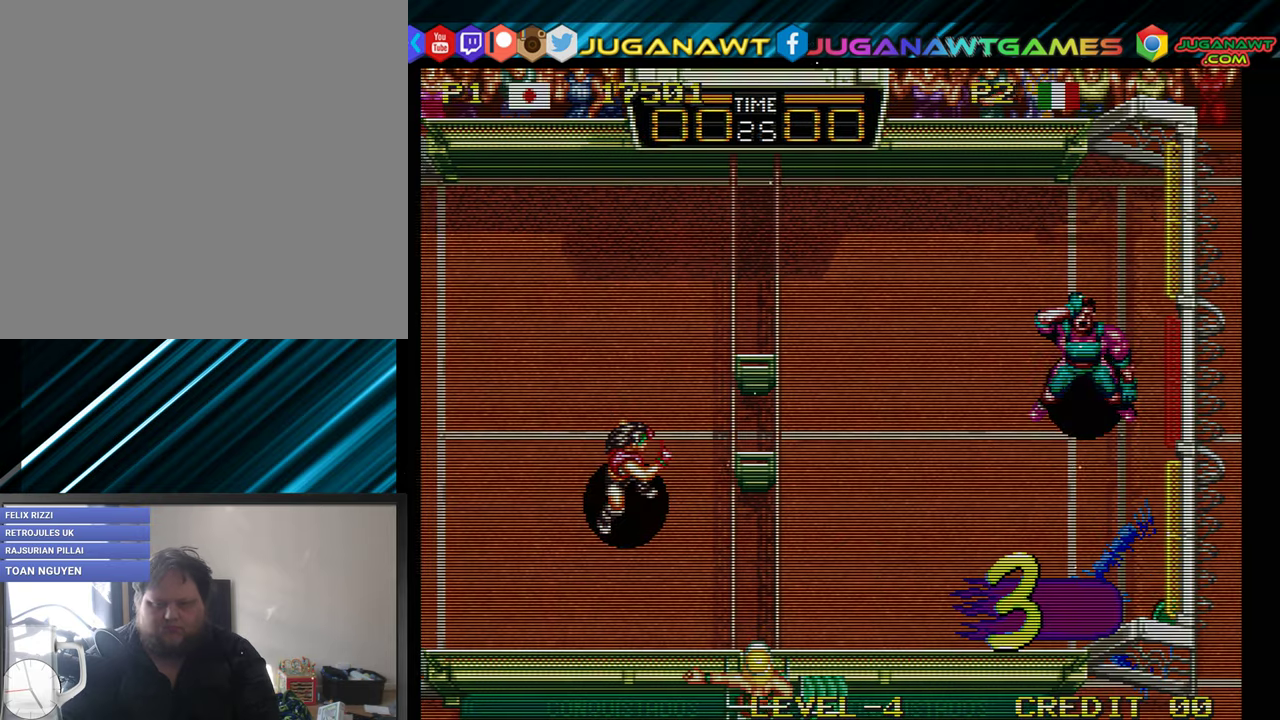
{"buttons": [], "events": []}
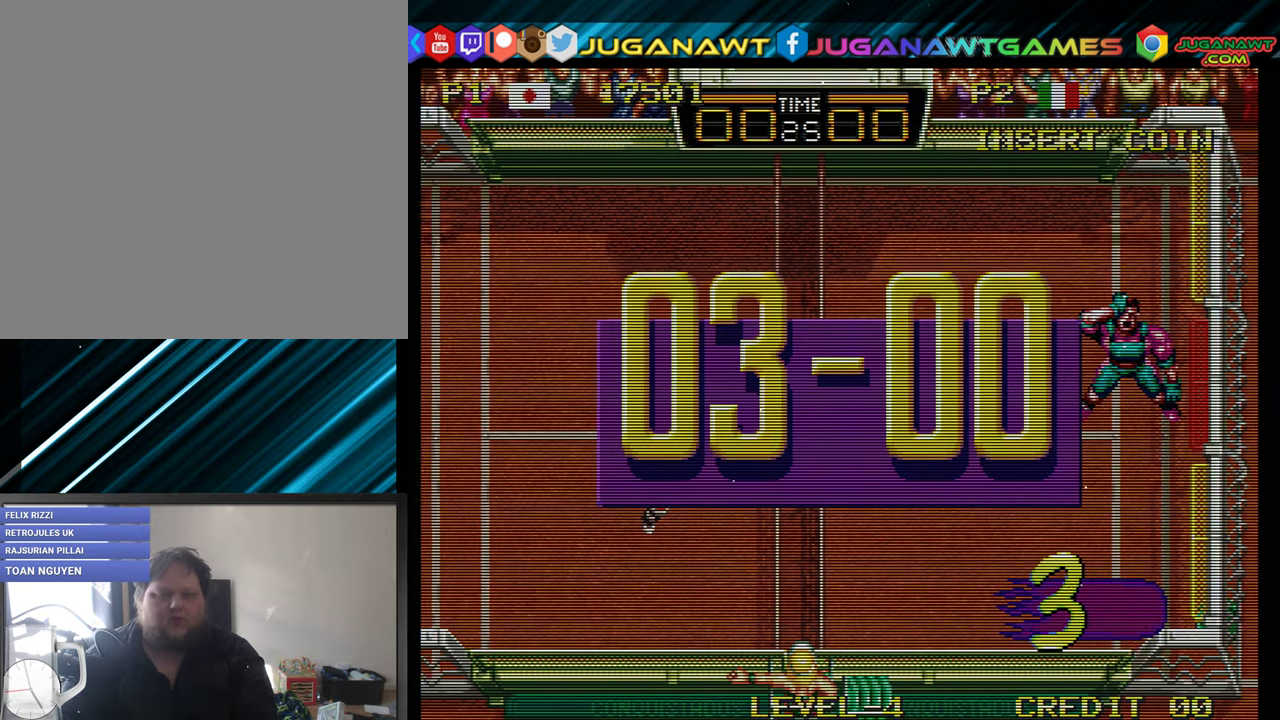
{"buttons": [], "events": []}
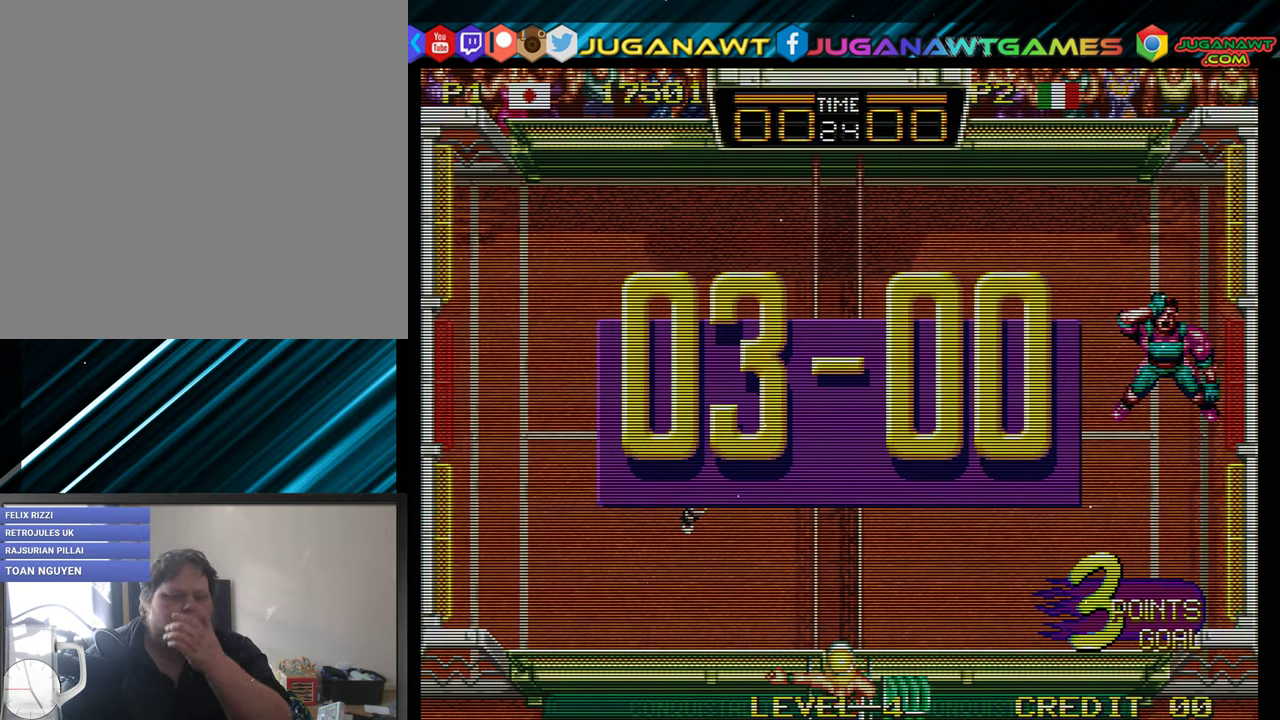
{"buttons": [], "events": []}
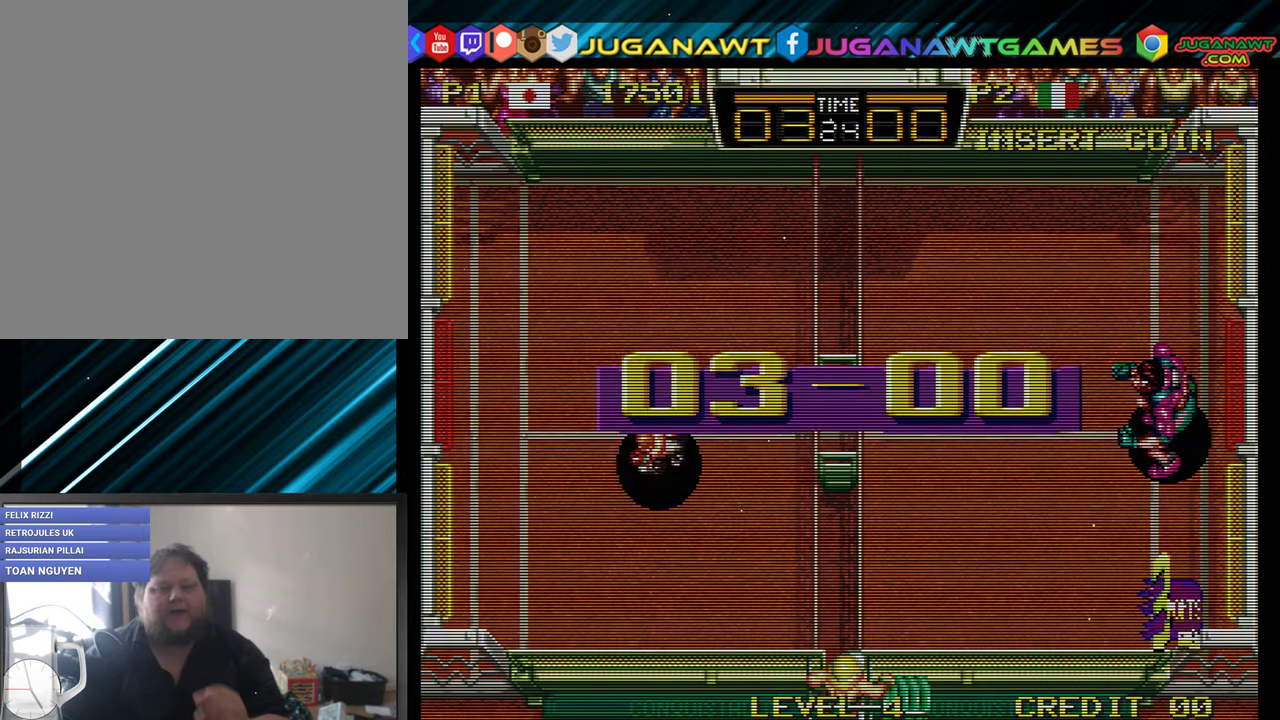
{"buttons": [], "events": []}
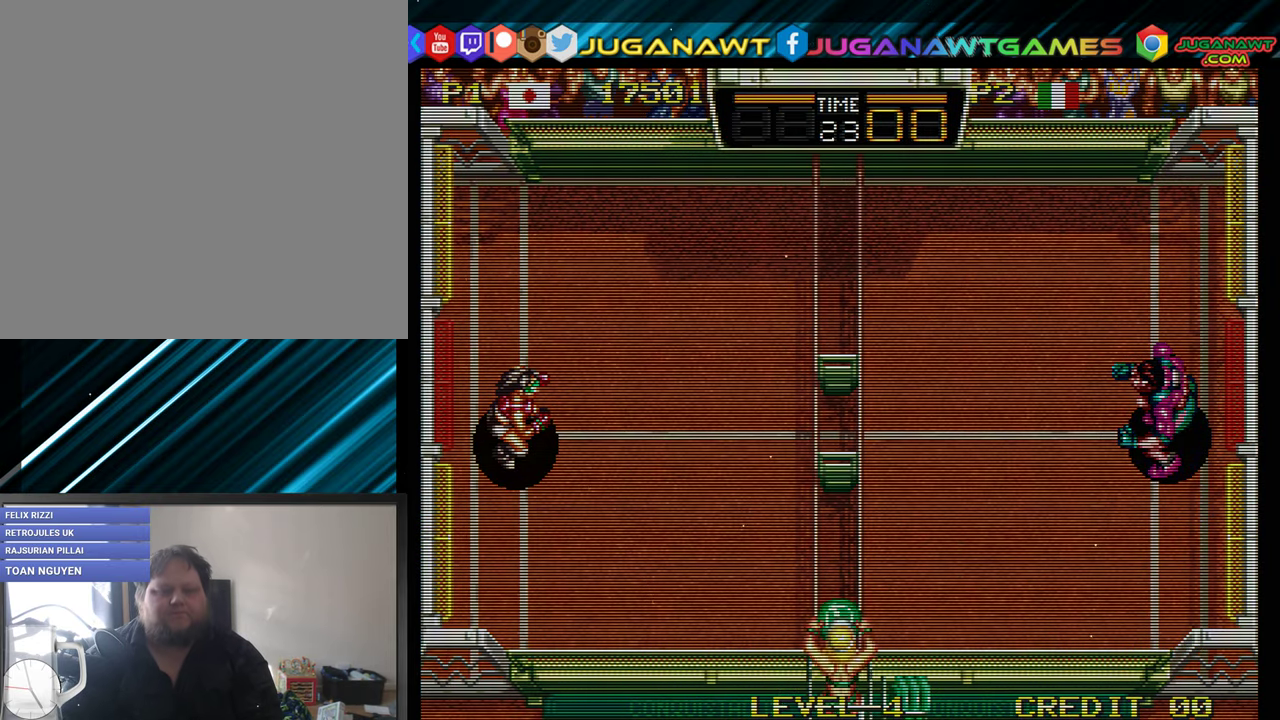
{"buttons": ["DPAD_RIGHT"], "events": [[100, "DPAD_RIGHT", "down"]]}
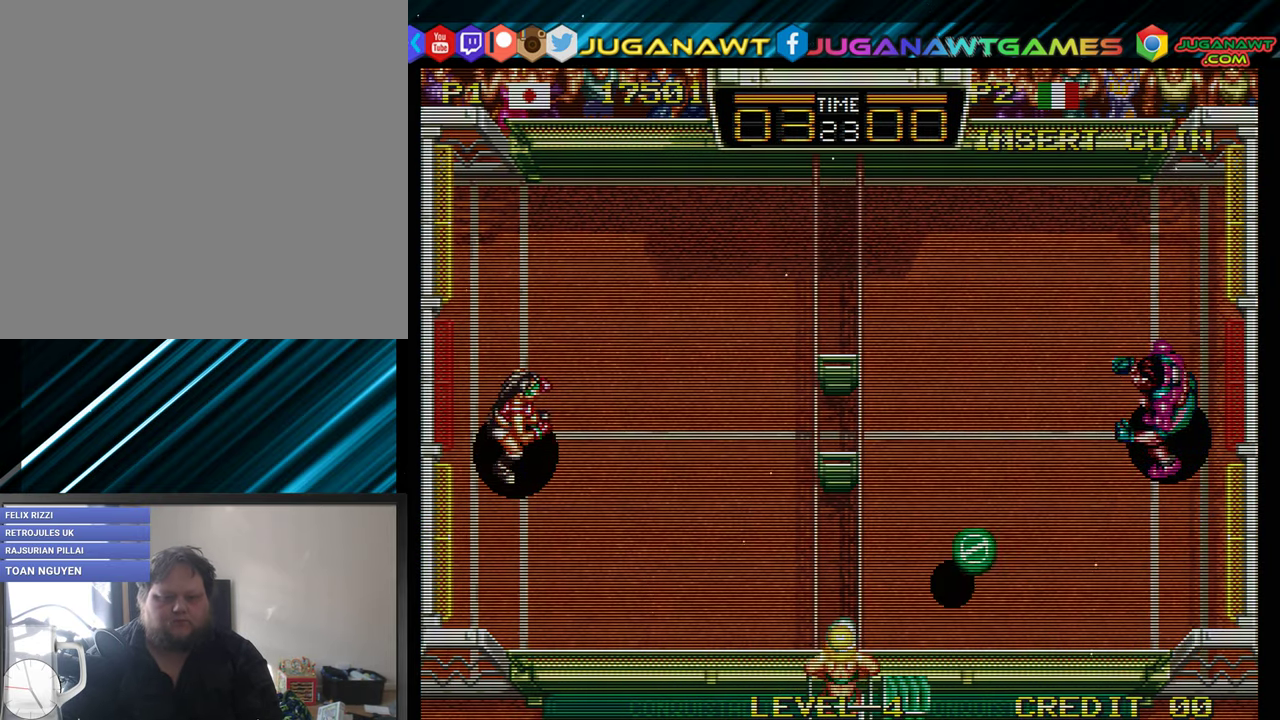
{"buttons": [], "events": [[267, "DPAD_RIGHT", "up"]]}
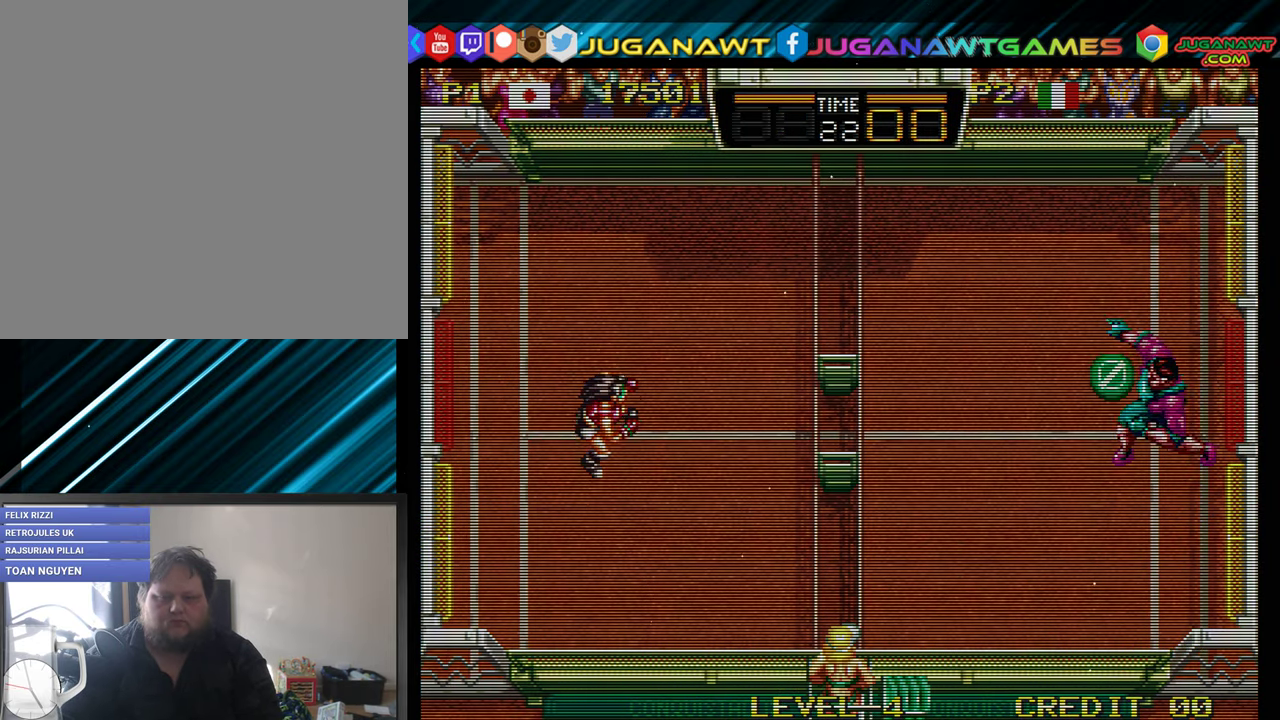
{"buttons": ["DPAD_DOWN", "DPAD_RIGHT"], "events": [[500, "DPAD_DOWN", "down"], [500, "DPAD_RIGHT", "down"]]}
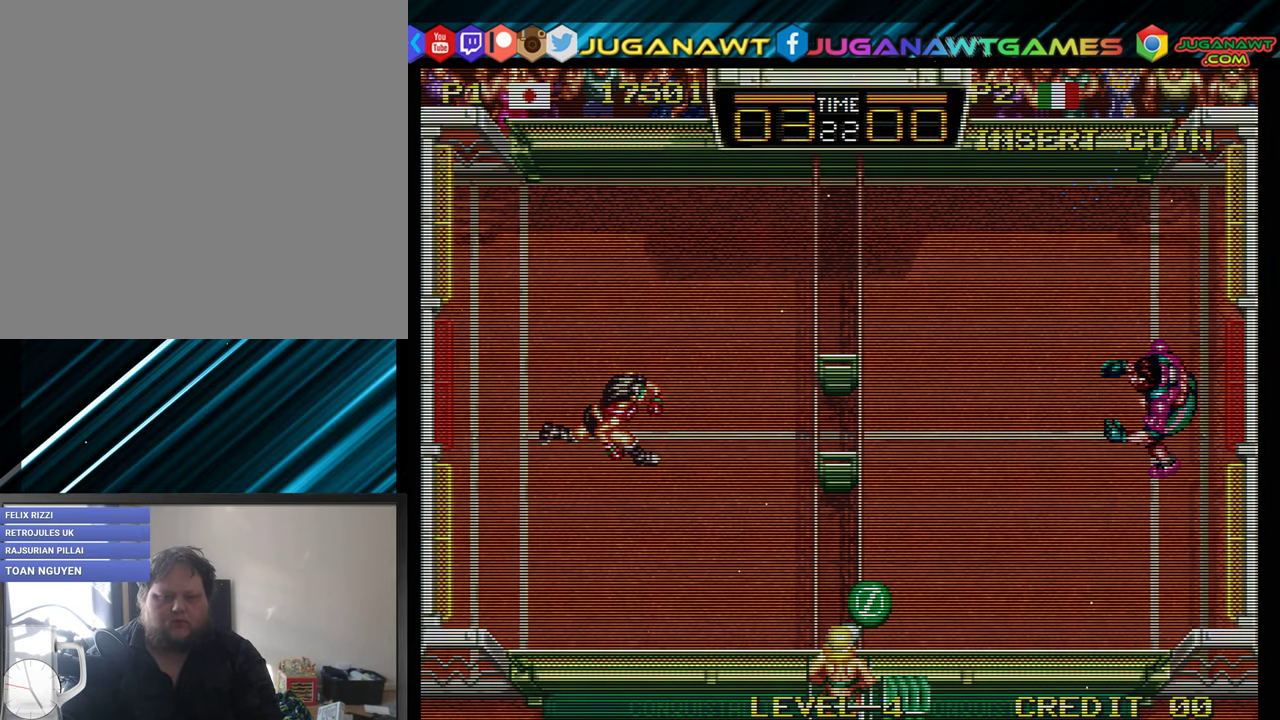
{"buttons": ["A", "DPAD_UP", "DPAD_LEFT"], "events": [[134, "A", "down"], [134, "DPAD_DOWN", "up"], [150, "DPAD_RIGHT", "up"], [200, "A", "up"], [267, "A", "down"], [334, "DPAD_LEFT", "down"], [400, "A", "up"], [500, "A", "down"], [500, "DPAD_UP", "down"]]}
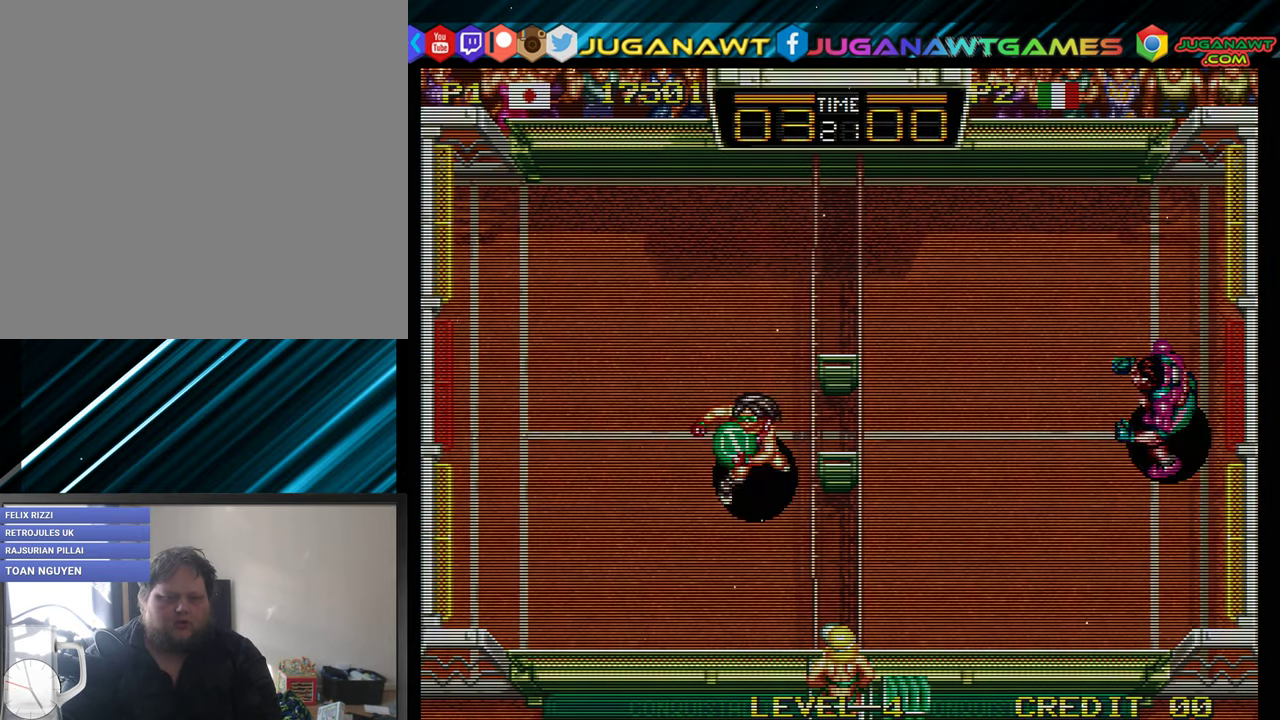
{"buttons": ["DPAD_LEFT"], "events": [[17, "DPAD_UP", "up"], [100, "A", "up"], [167, "A", "down"], [267, "A", "up"]]}
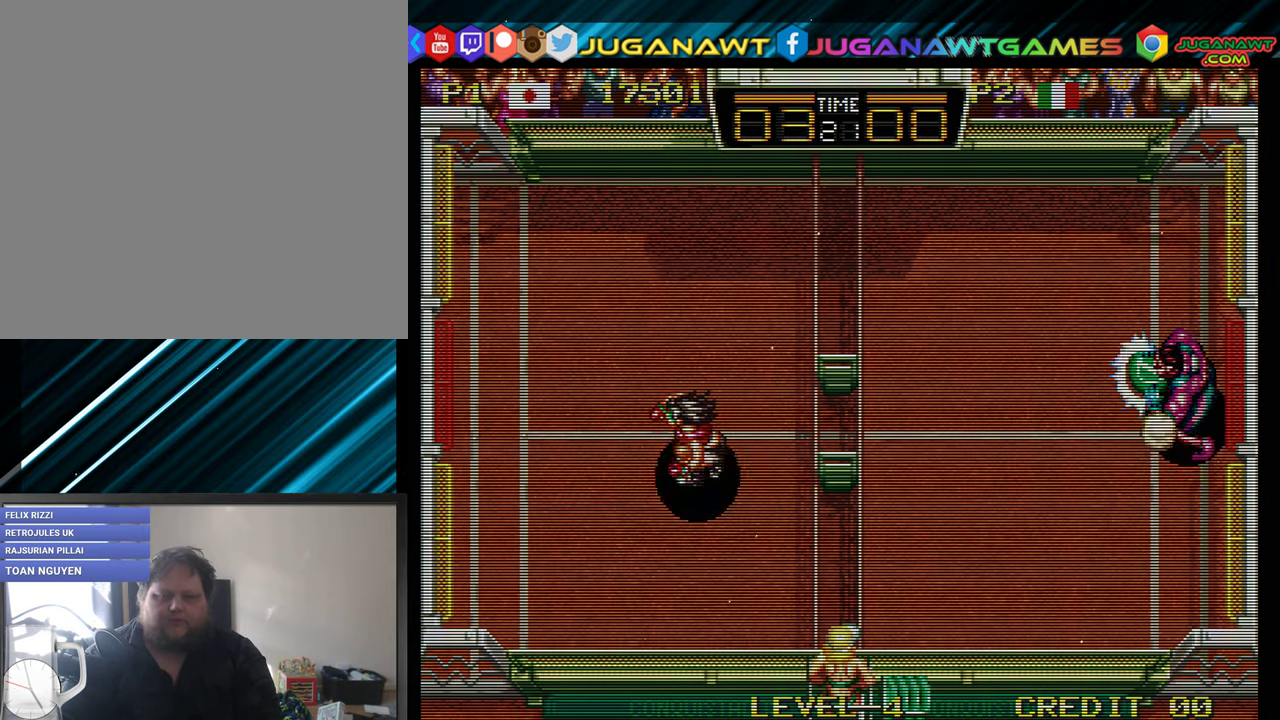
{"buttons": [], "events": [[200, "DPAD_LEFT", "up"]]}
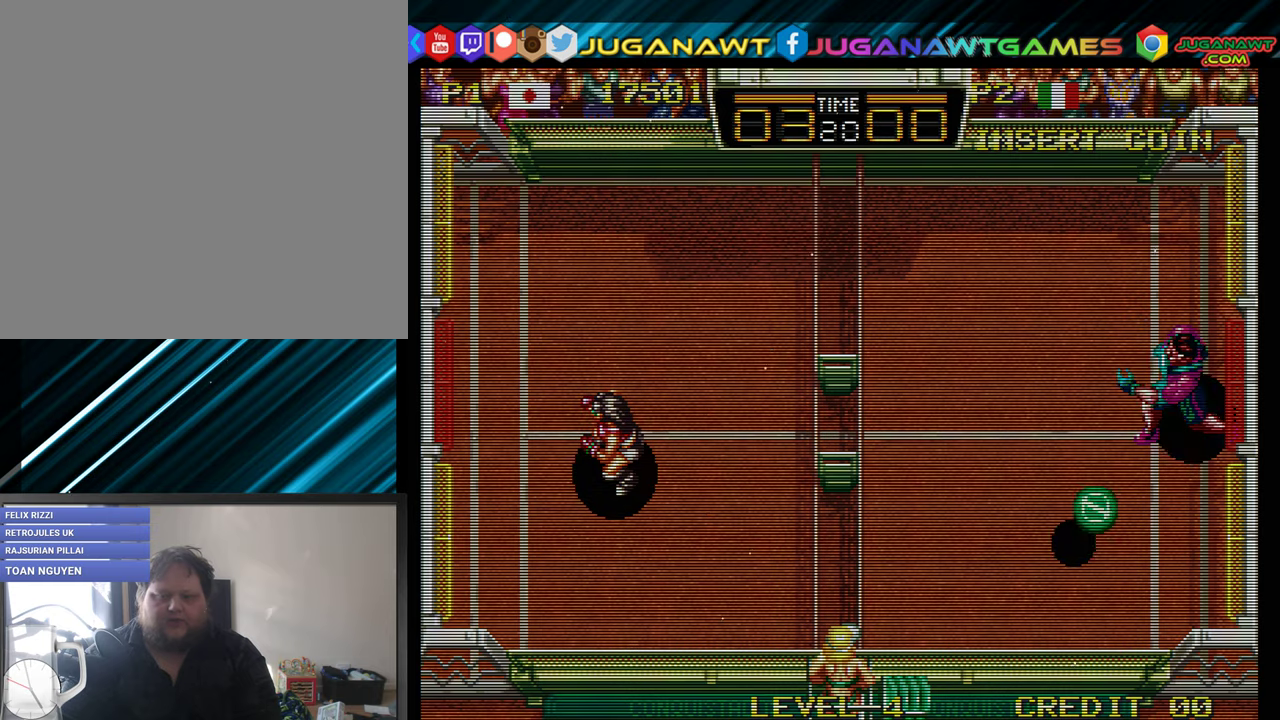
{"buttons": ["DPAD_UP"], "events": [[233, "DPAD_DOWN", "down"], [233, "DPAD_RIGHT", "down"], [266, "DPAD_RIGHT", "up"], [333, "DPAD_DOWN", "up"], [500, "DPAD_UP", "down"]]}
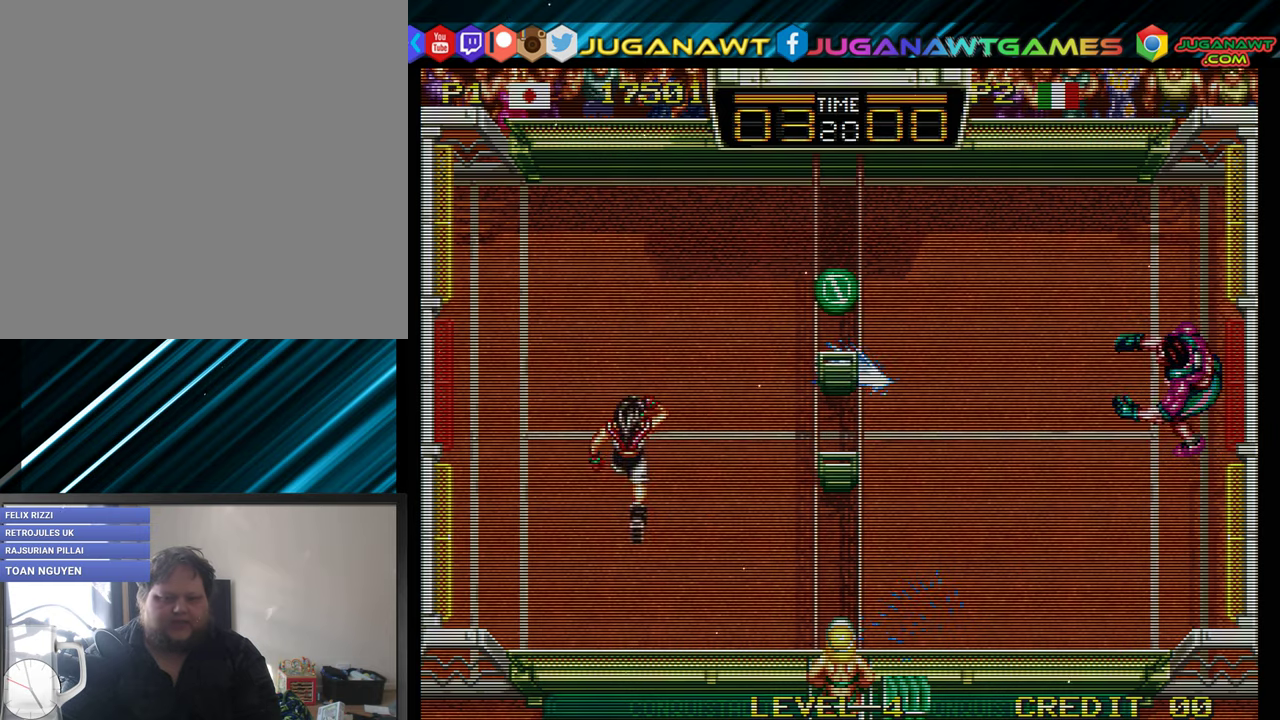
{"buttons": ["DPAD_LEFT"], "events": [[100, "DPAD_RIGHT", "down"], [133, "A", "down"], [166, "DPAD_UP", "up"], [233, "A", "up"], [233, "DPAD_RIGHT", "up"], [300, "DPAD_LEFT", "down"], [333, "DPAD_UP", "down"], [400, "A", "down"], [483, "A", "up"], [483, "DPAD_UP", "up"]]}
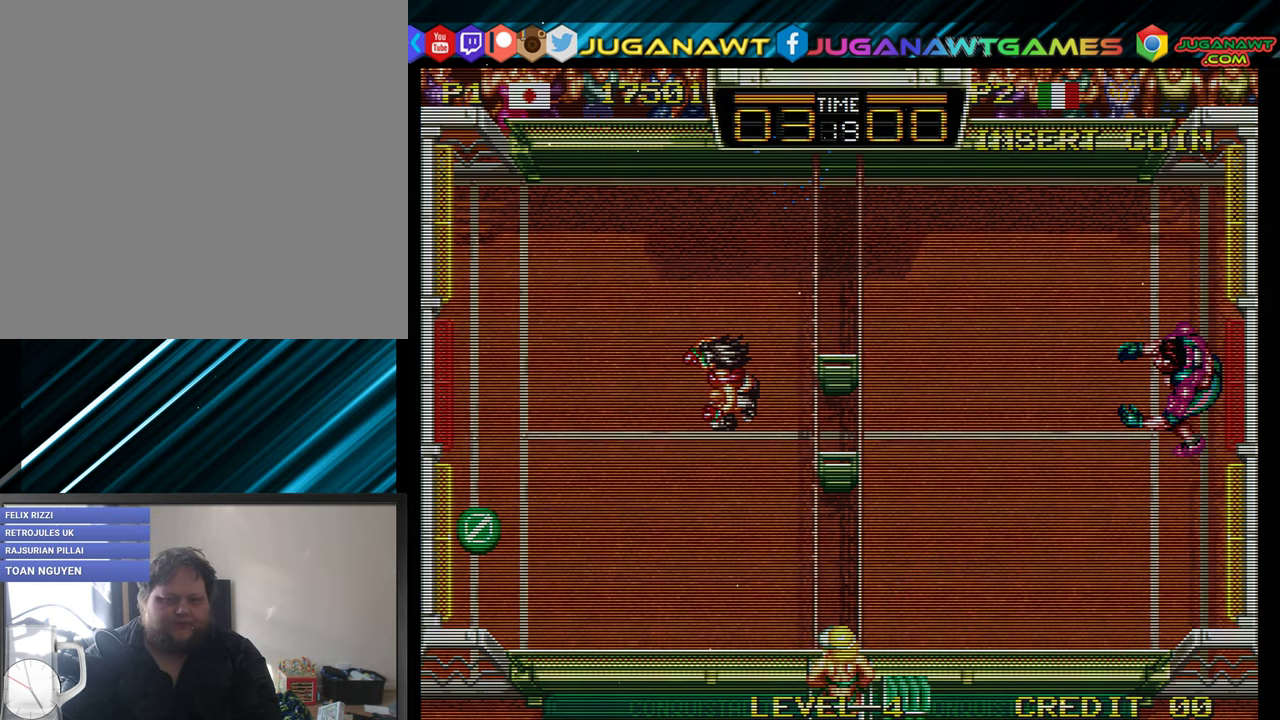
{"buttons": [], "events": [[100, "A", "down"], [100, "DPAD_DOWN", "down"], [150, "A", "up"], [150, "DPAD_DOWN", "up"], [200, "DPAD_DOWN", "down"], [233, "A", "down"], [300, "DPAD_DOWN", "up"], [333, "A", "up"], [433, "DPAD_LEFT", "up"]]}
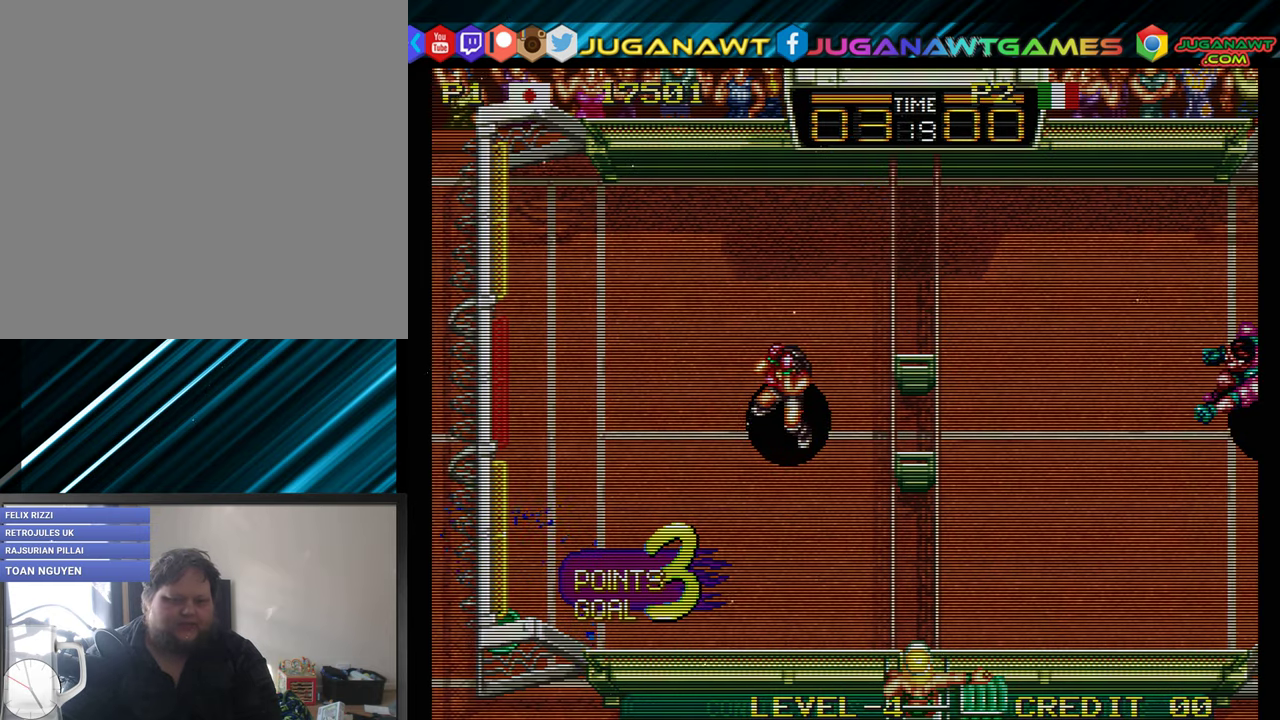
{"buttons": [], "events": [[400, "A", "down"], [483, "A", "up"]]}
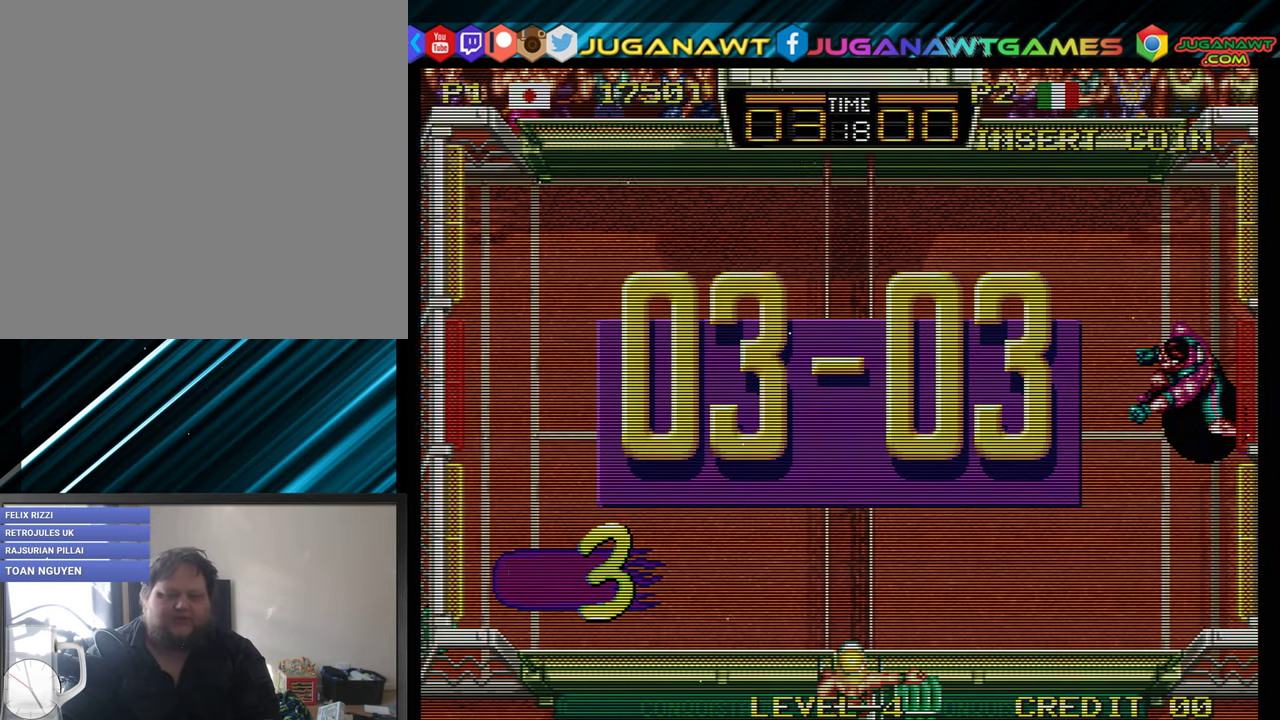
{"buttons": ["A"], "events": [[116, "A", "down"], [166, "A", "up"], [266, "A", "down"], [400, "A", "up"], [466, "A", "down"]]}
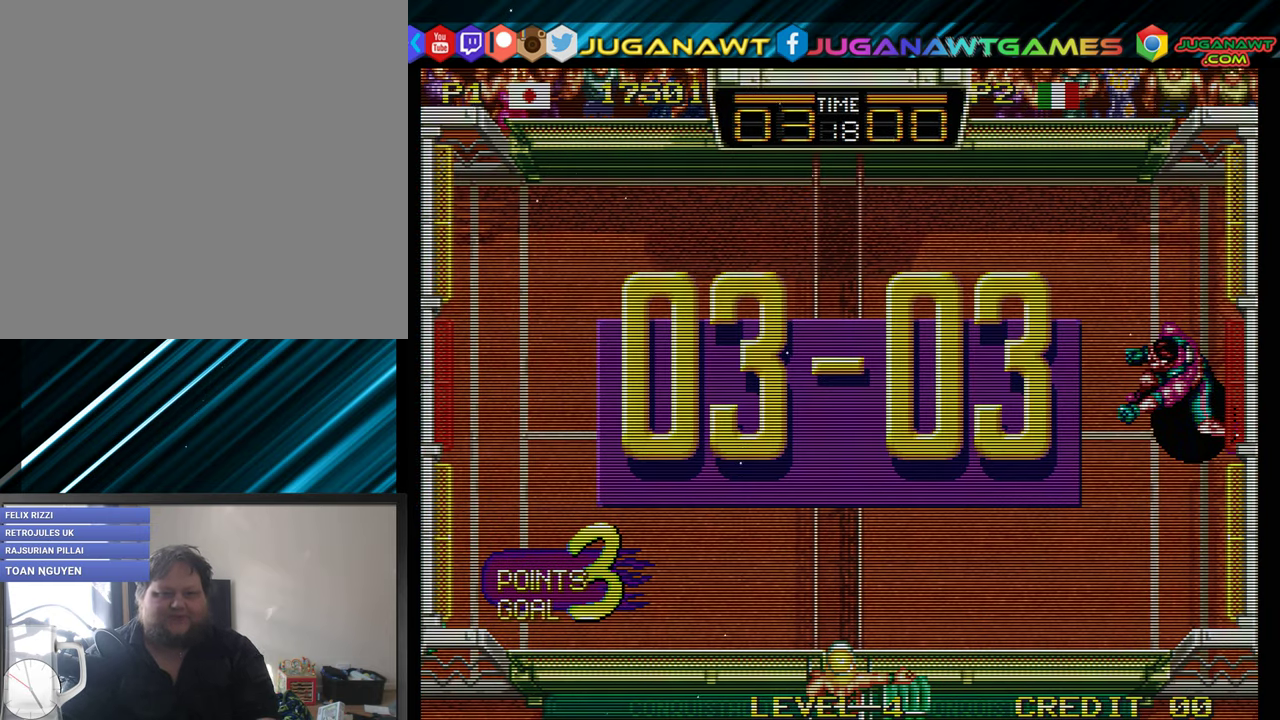
{"buttons": [], "events": [[100, "A", "up"], [166, "A", "down"], [250, "A", "up"], [416, "A", "down"], [450, "A", "up"]]}
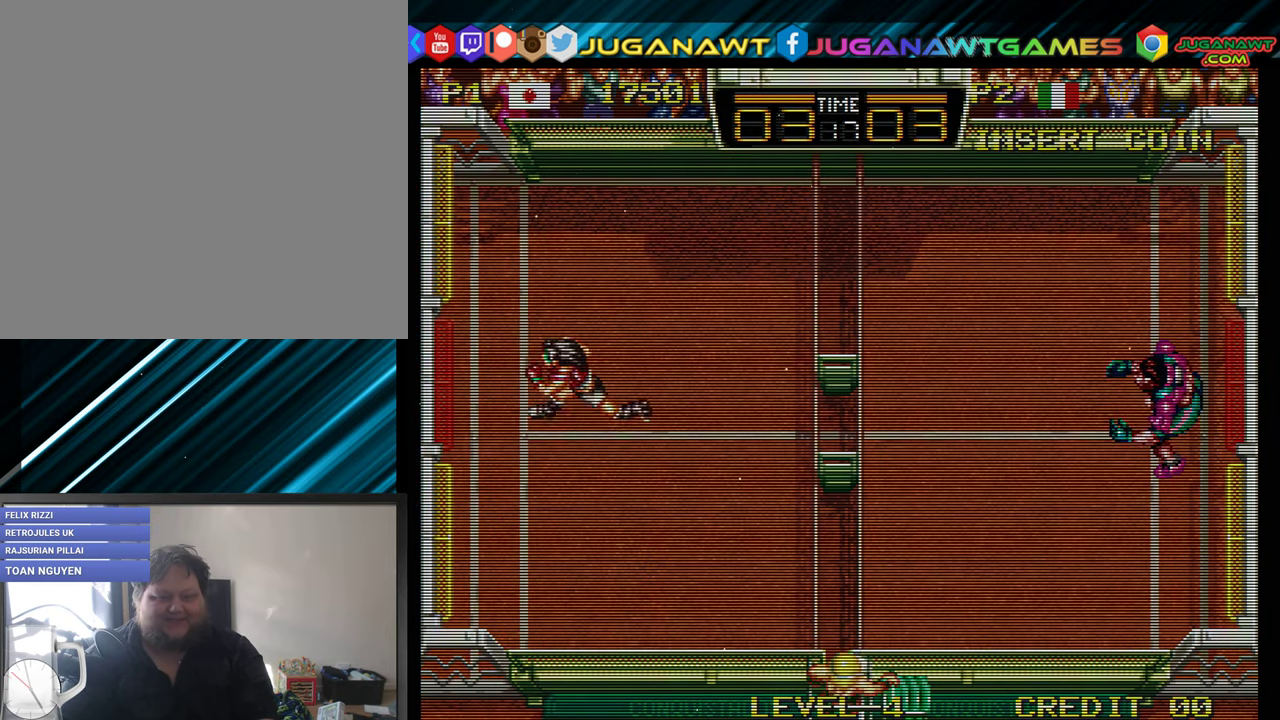
{"buttons": [], "events": [[66, "A", "down"], [116, "A", "up"], [266, "A", "down"], [316, "A", "up"]]}
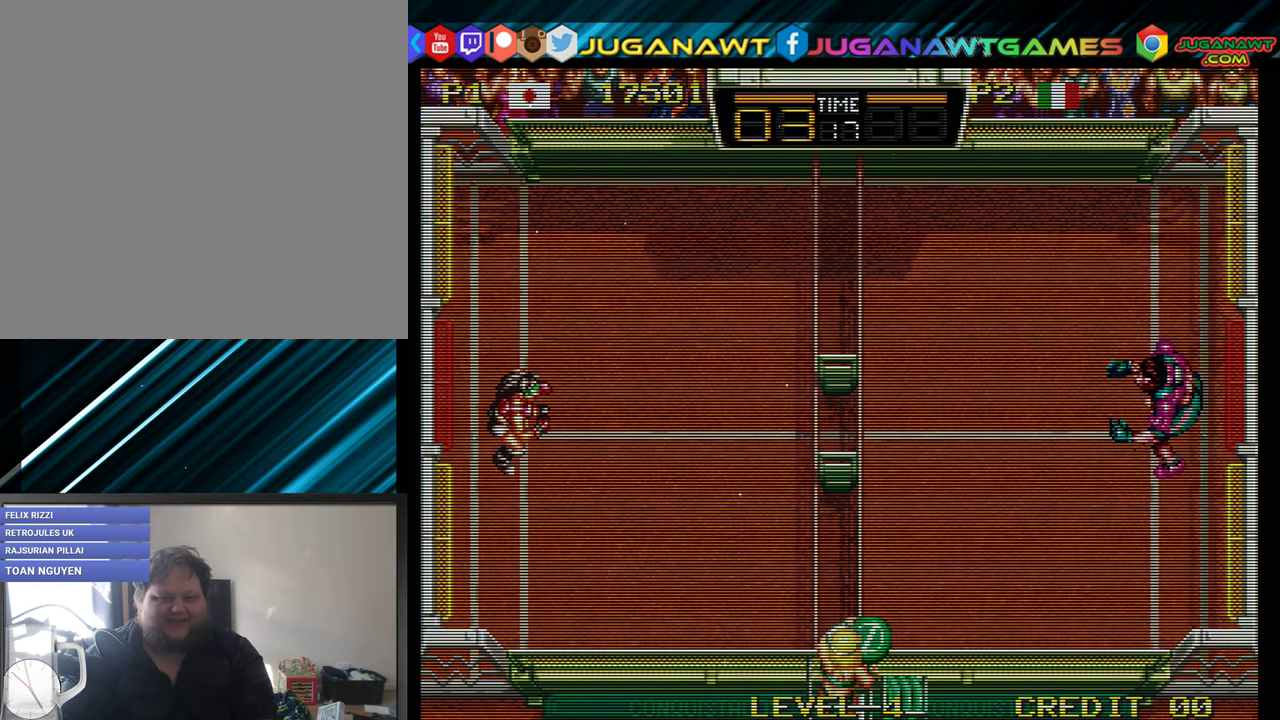
{"buttons": [], "events": []}
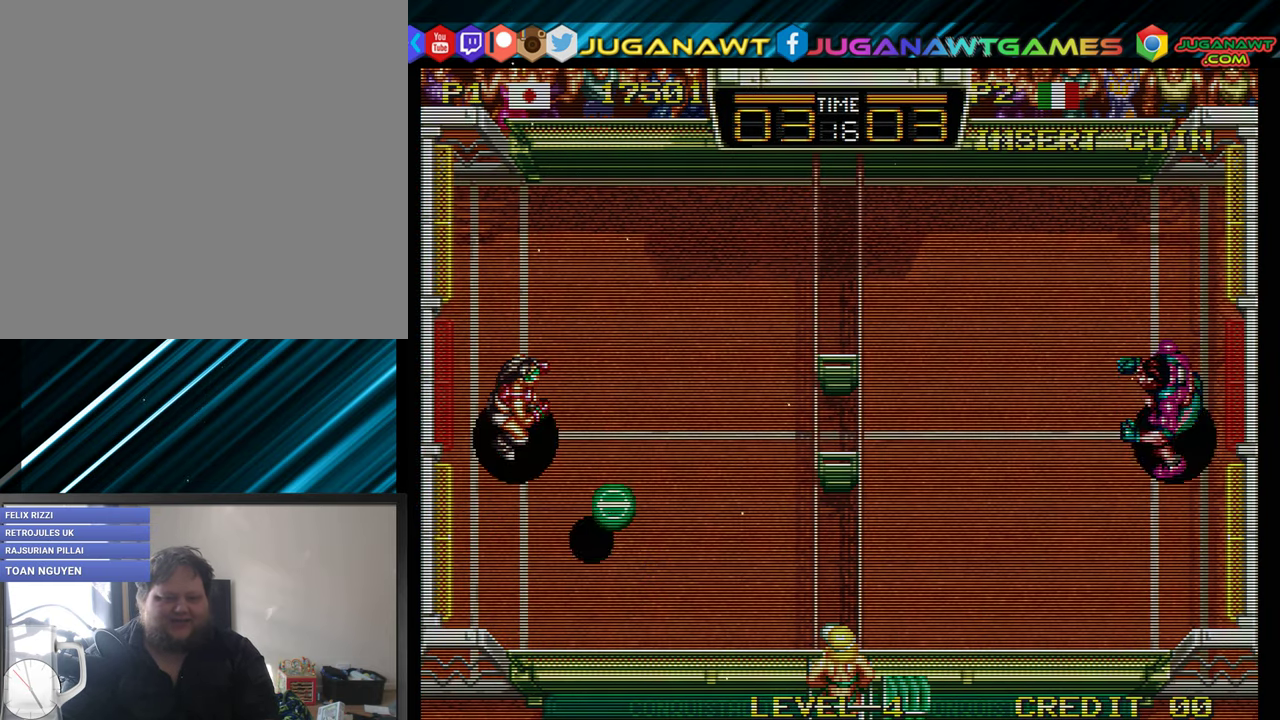
{"buttons": ["A", "DPAD_UP", "DPAD_RIGHT"], "events": [[16, "DPAD_RIGHT", "down"], [66, "DPAD_UP", "down"], [83, "DPAD_RIGHT", "up"], [116, "DPAD_LEFT", "down"], [266, "DPAD_LEFT", "up"], [266, "DPAD_RIGHT", "down"], [266, "DPAD_UP", "up"], [300, "DPAD_UP", "down"], [366, "A", "down"]]}
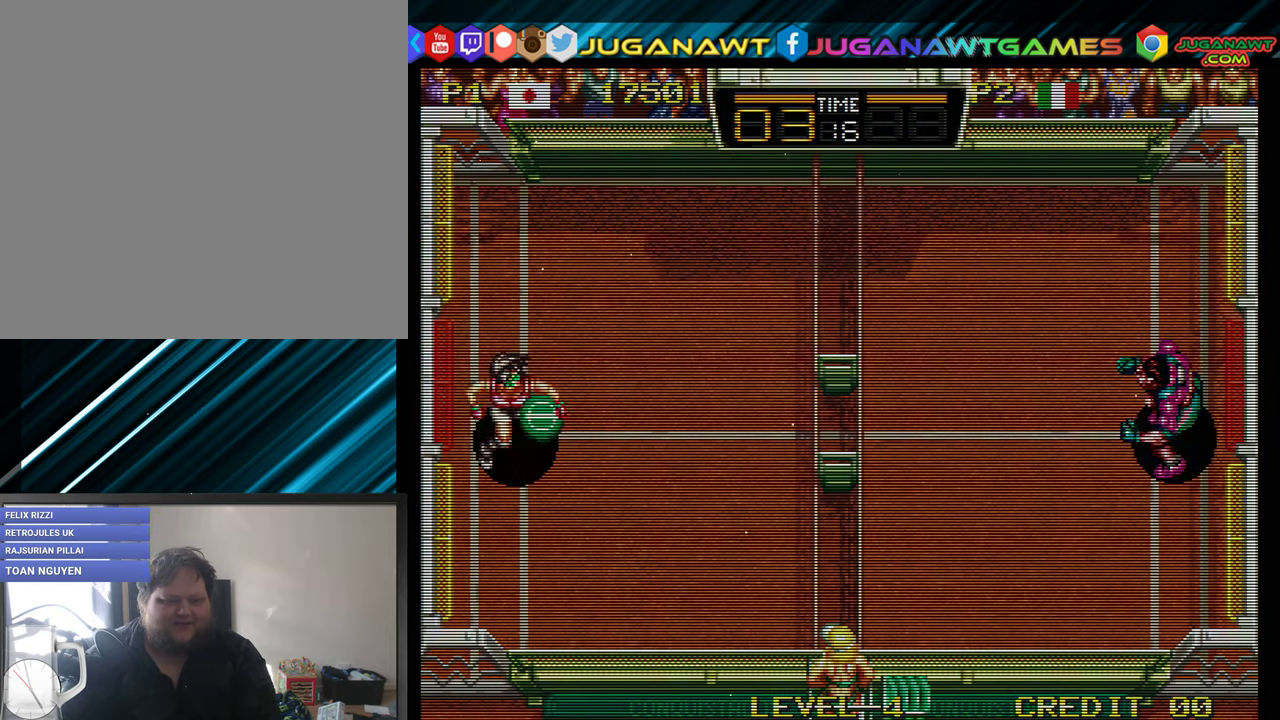
{"buttons": ["DPAD_UP", "DPAD_RIGHT"], "events": [[367, "A", "up"]]}